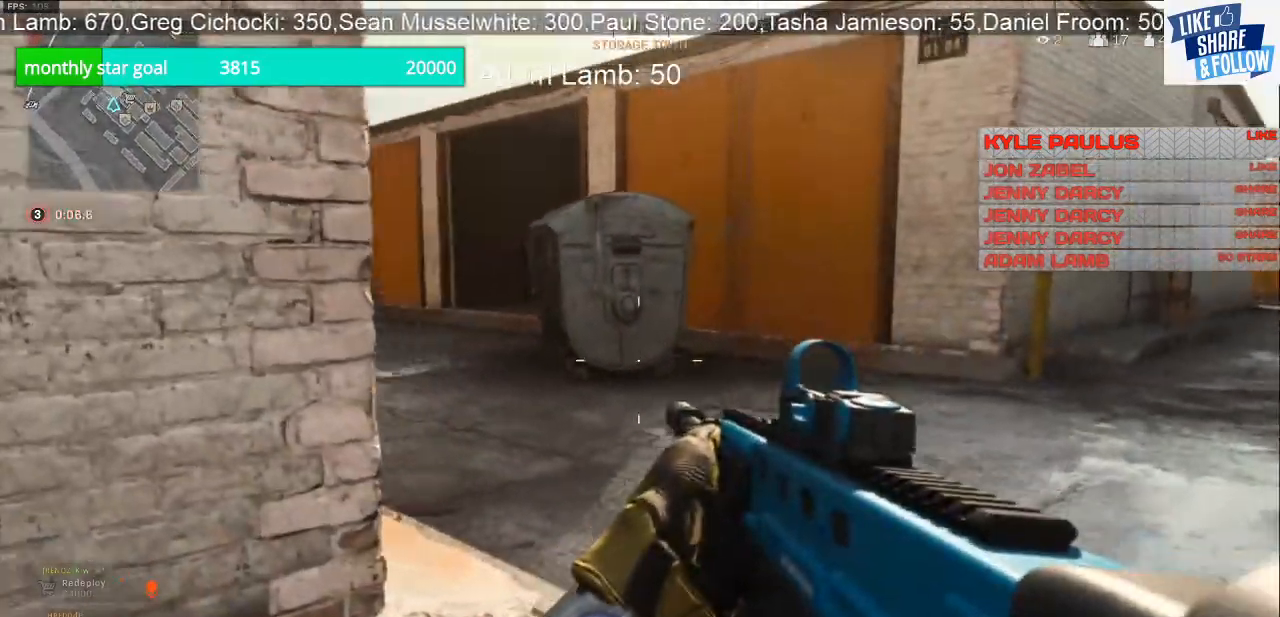
Gameplay with a controller (PlayStation layout); each line is a JSON object with the inputs held at the frame after it. "events" lists button and stick changes between this image and that frame as [ms after this image, input, new state], when the widget could be followed in between.
{"buttons": [], "left_stick": "right", "right_stick": "center", "events": [[333, "left_stick", "right"]]}
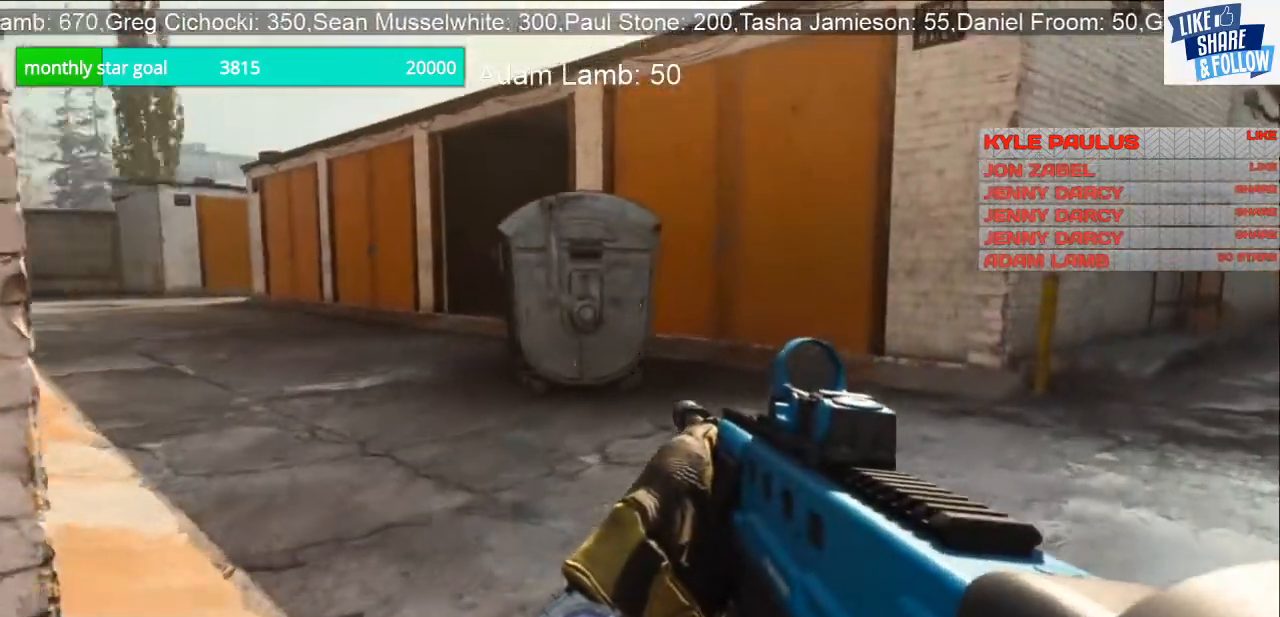
{"buttons": [], "left_stick": "up-left", "right_stick": "right", "events": [[200, "right_stick", "right"], [267, "left_stick", "up-right"], [367, "left_stick", "up-left"]]}
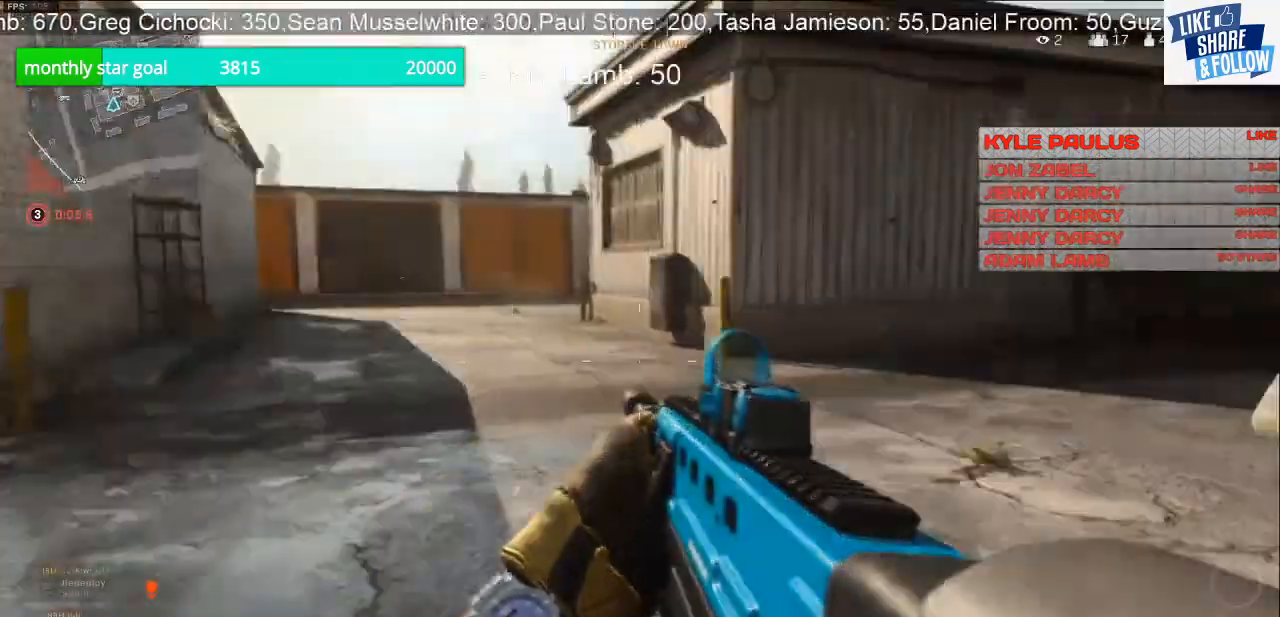
{"buttons": ["L3"], "left_stick": "up", "right_stick": "center", "events": [[267, "right_stick", "center"], [400, "left_stick", "up"], [500, "L3", "down"]]}
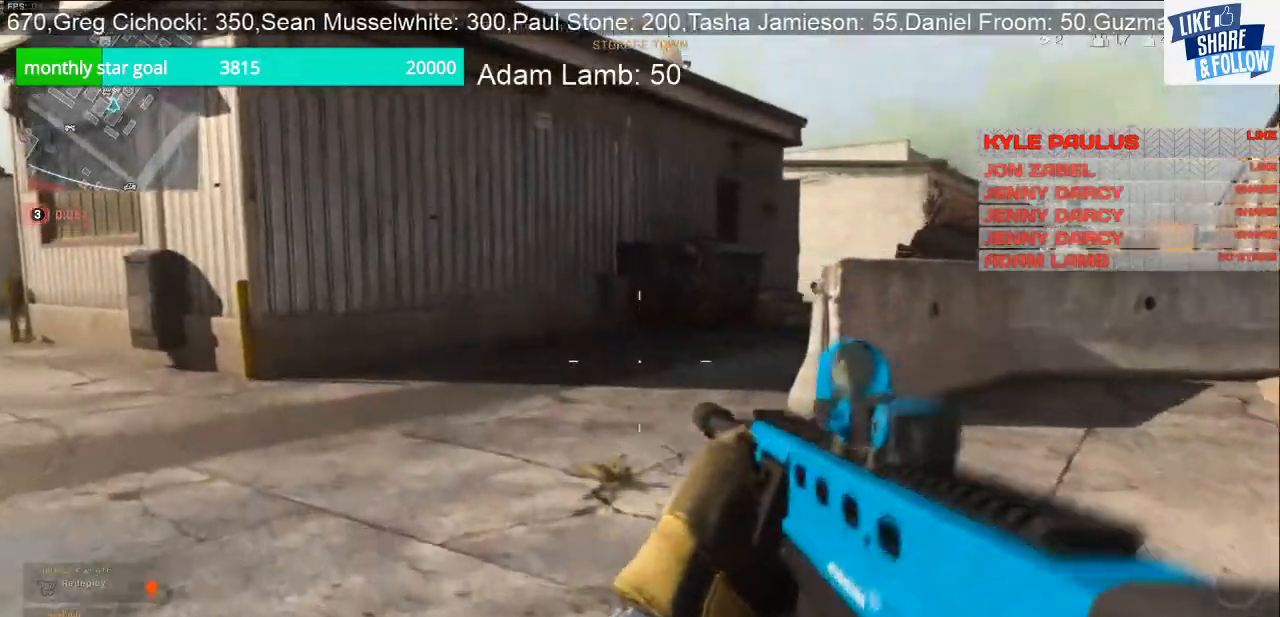
{"buttons": ["L3"], "left_stick": "up", "right_stick": "center", "events": []}
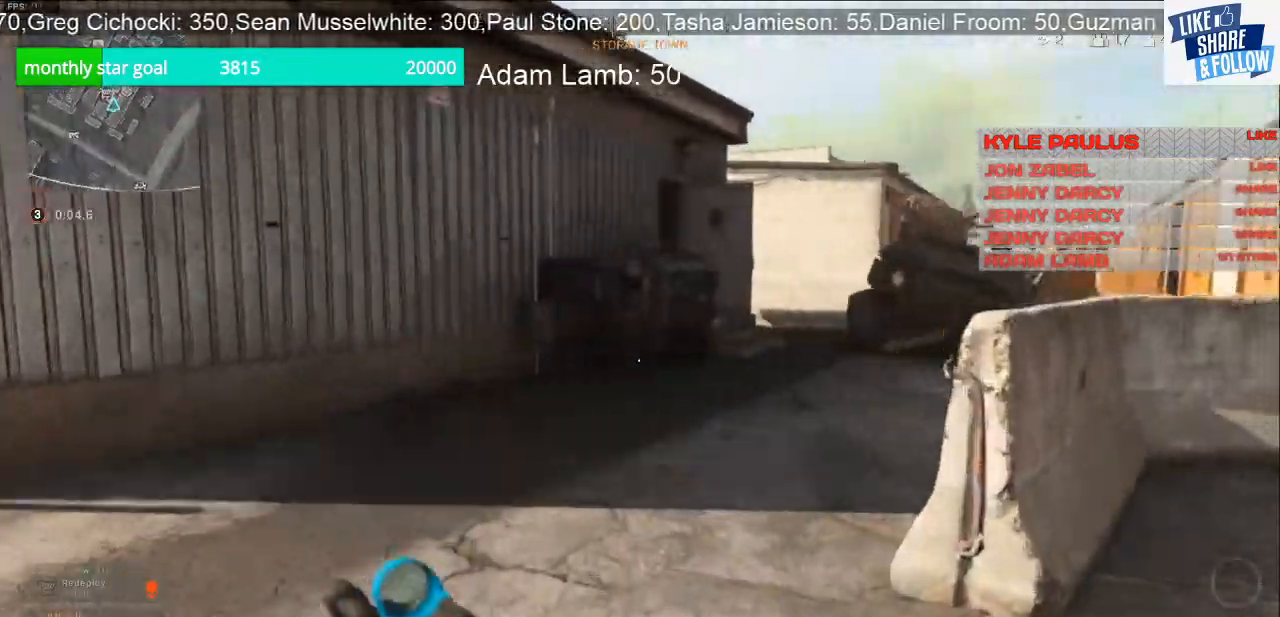
{"buttons": [], "left_stick": "up", "right_stick": "right", "events": [[100, "L3", "up"], [233, "right_stick", "right"]]}
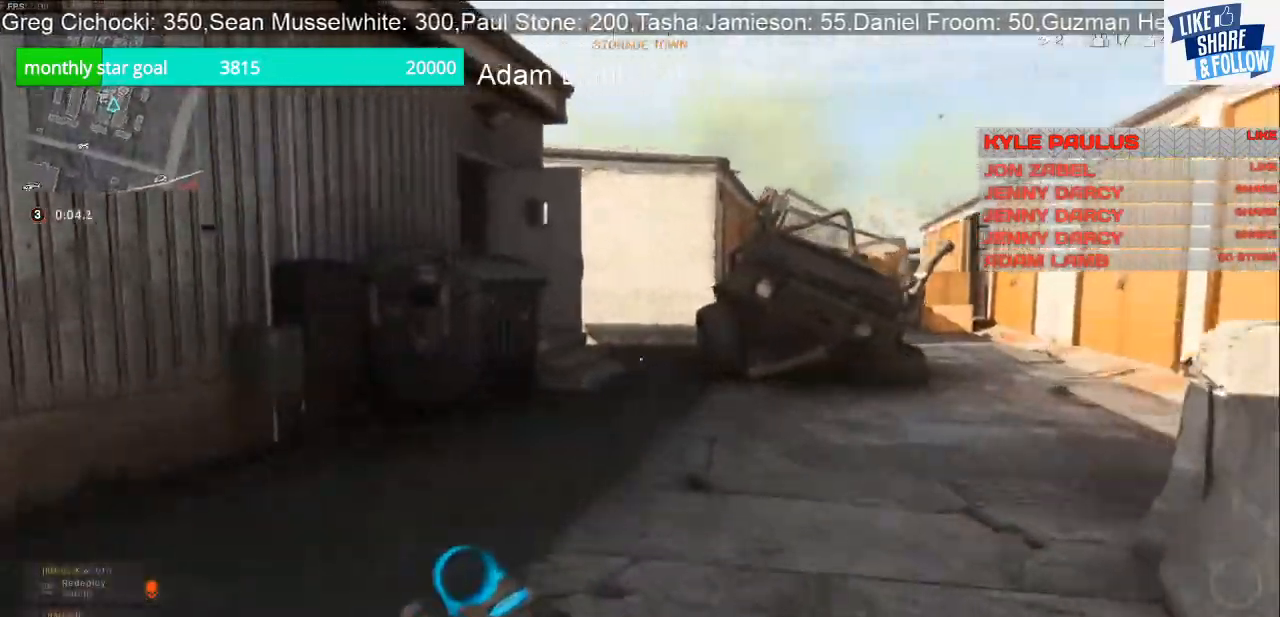
{"buttons": [], "left_stick": "up", "right_stick": "center", "events": [[67, "right_stick", "center"]]}
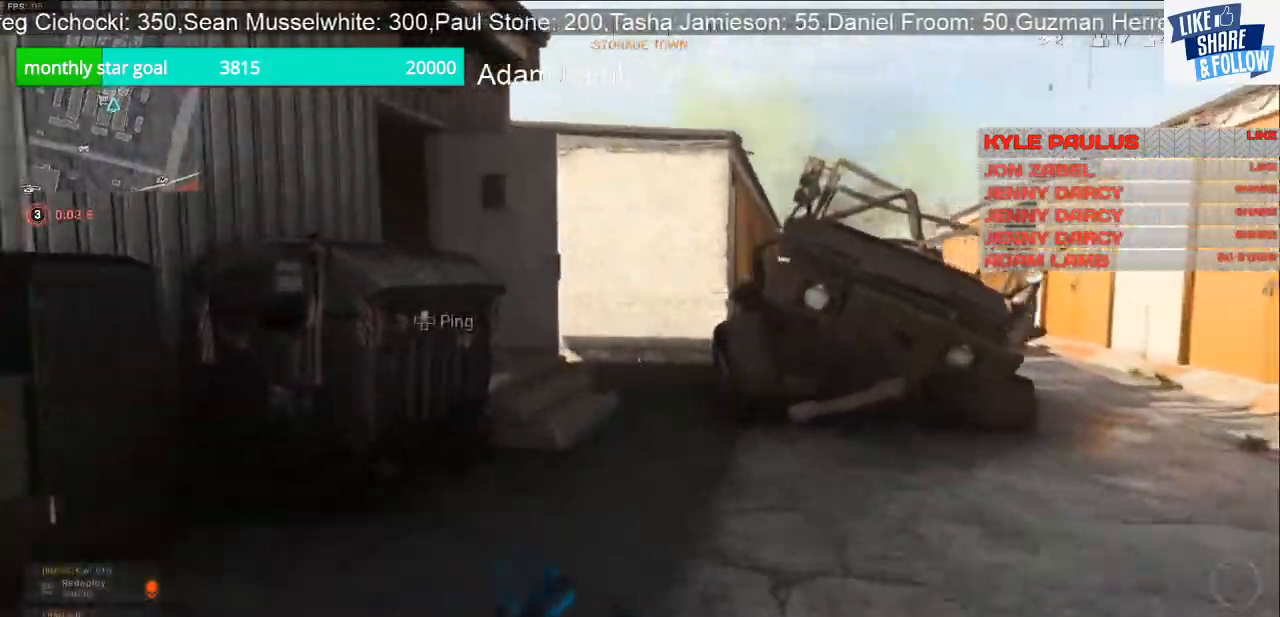
{"buttons": [], "left_stick": "up", "right_stick": "center", "events": []}
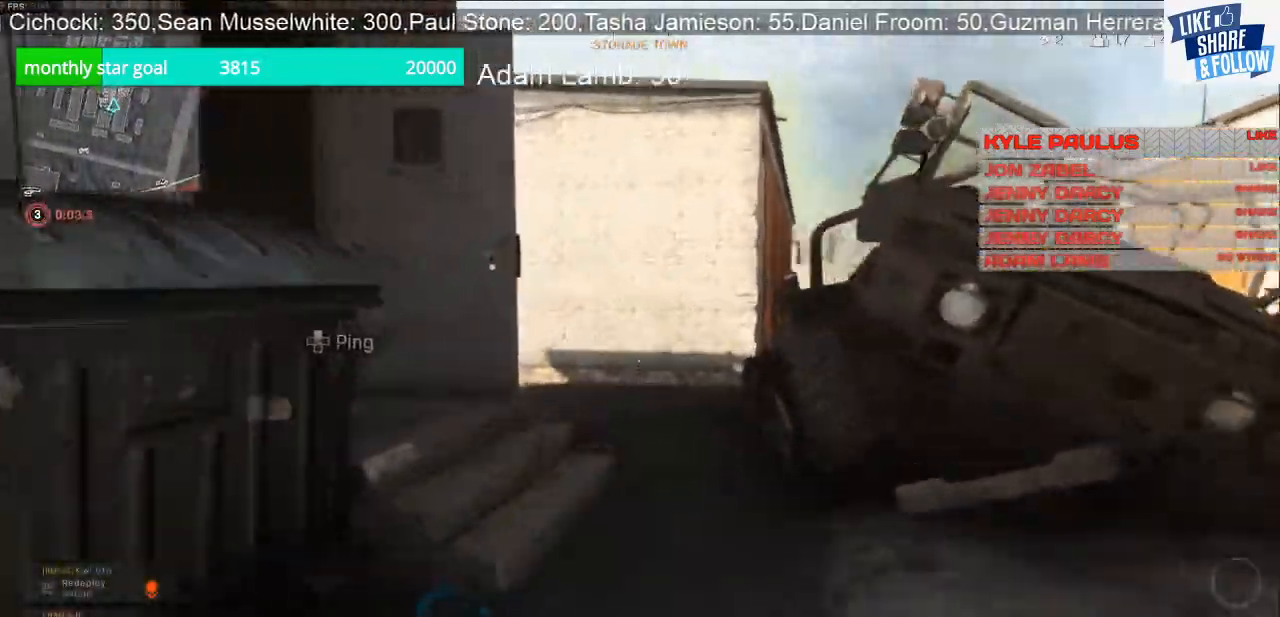
{"buttons": [], "left_stick": "up", "right_stick": "center", "events": []}
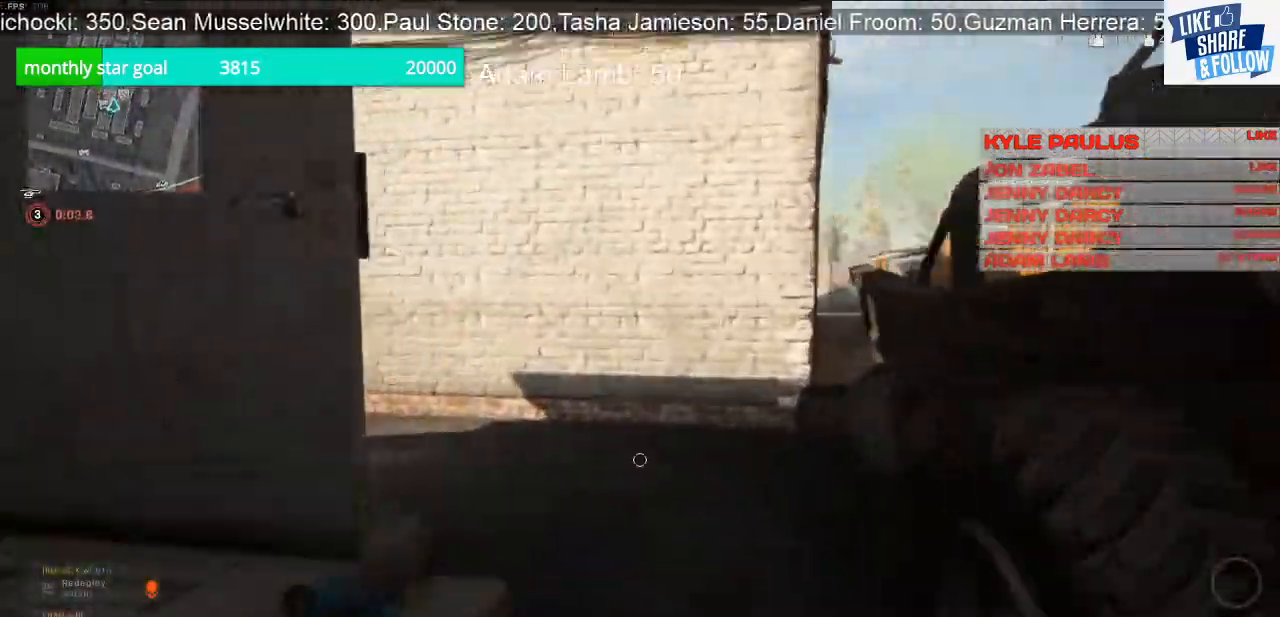
{"buttons": [], "left_stick": "up", "right_stick": "center", "events": []}
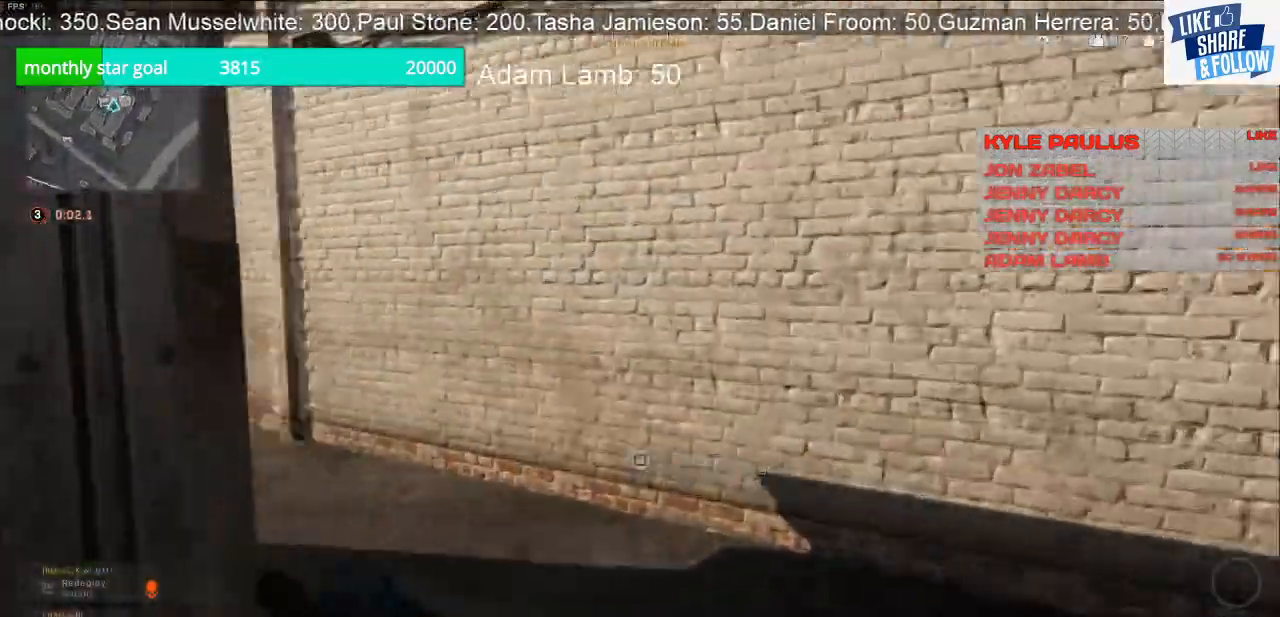
{"buttons": [], "left_stick": "up", "right_stick": "left", "events": [[267, "right_stick", "left"]]}
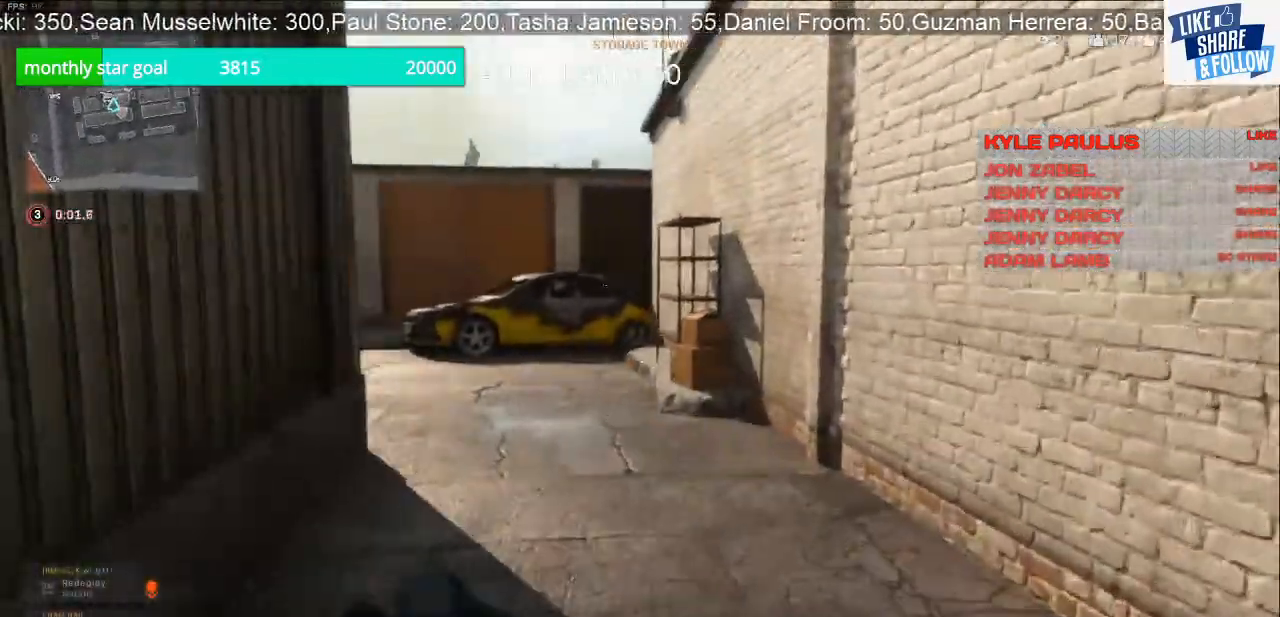
{"buttons": [], "left_stick": "up", "right_stick": "center", "events": [[433, "right_stick", "center"]]}
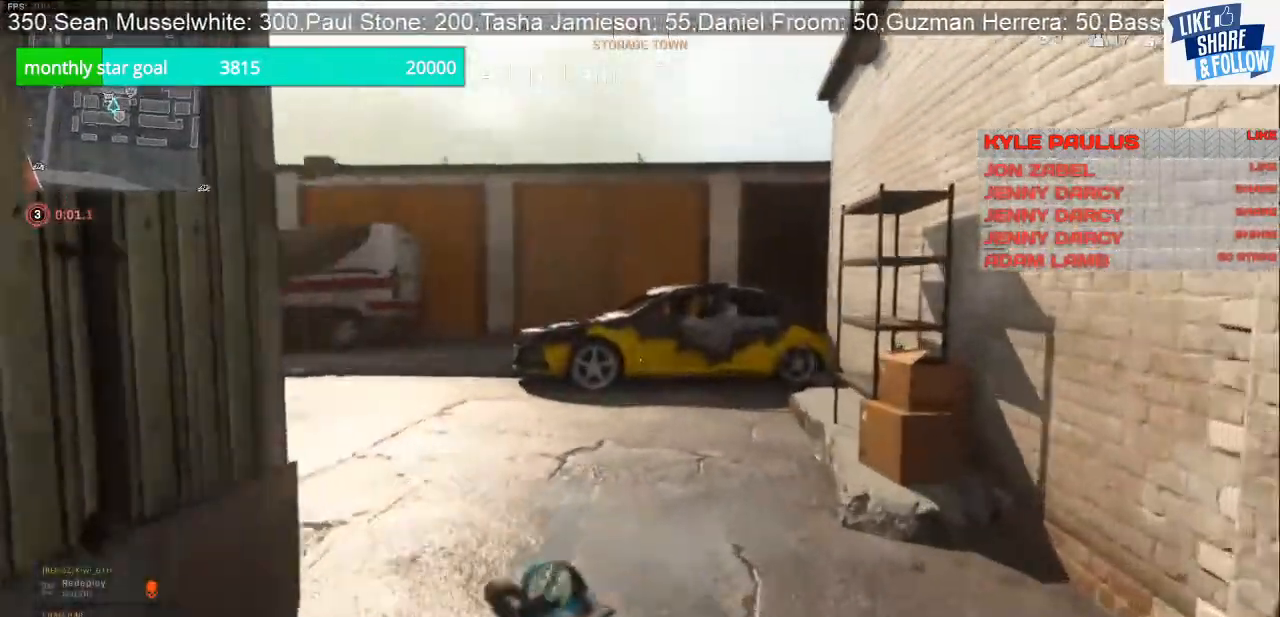
{"buttons": [], "left_stick": "up", "right_stick": "center", "events": []}
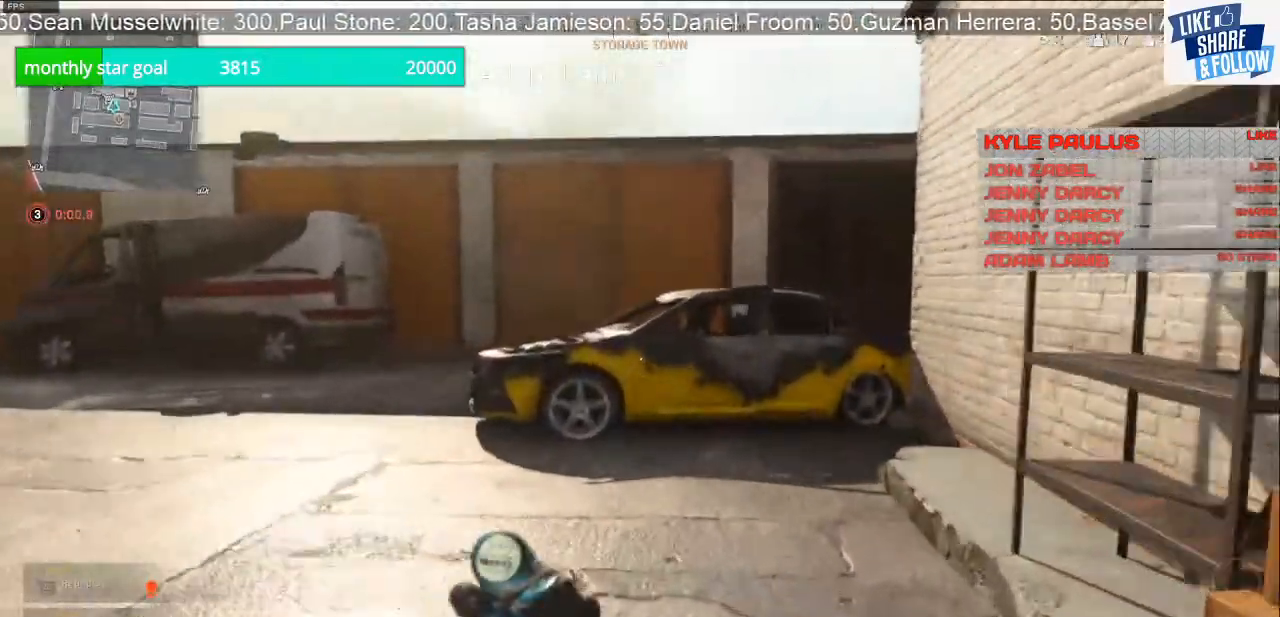
{"buttons": [], "left_stick": "up", "right_stick": "right", "events": [[200, "right_stick", "right"]]}
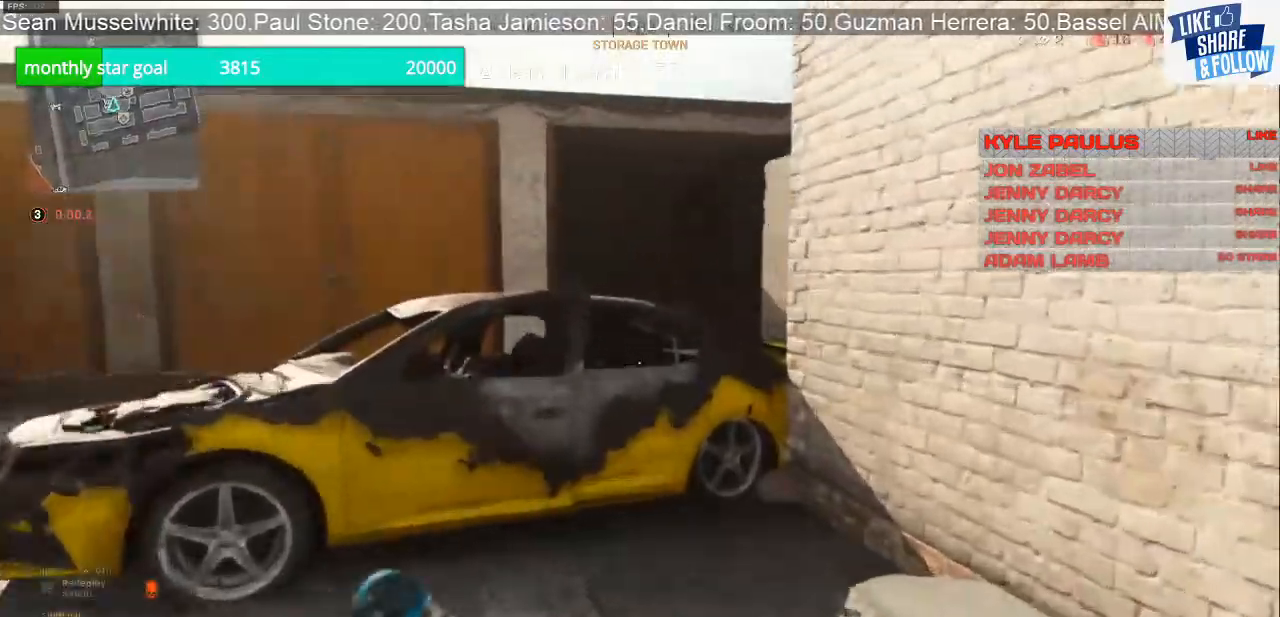
{"buttons": ["CROSS"], "left_stick": "up", "right_stick": "center", "events": [[500, "CROSS", "down"], [500, "right_stick", "center"]]}
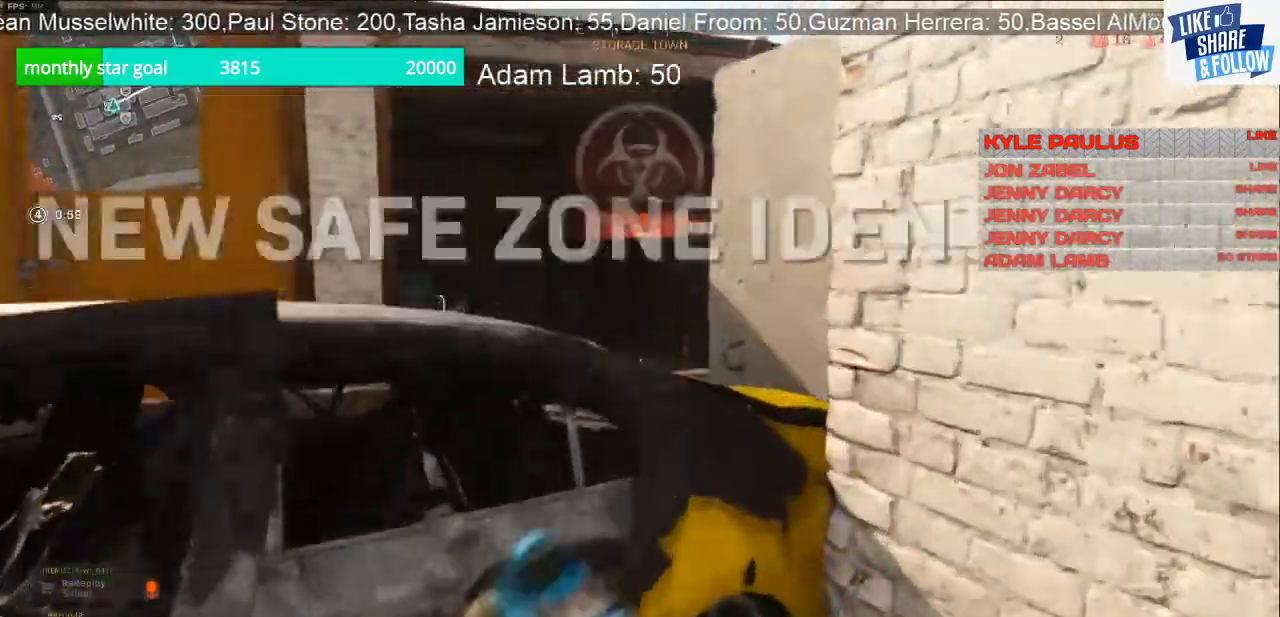
{"buttons": ["L3"], "left_stick": "up", "right_stick": "center", "events": [[233, "CROSS", "up"], [433, "L3", "down"]]}
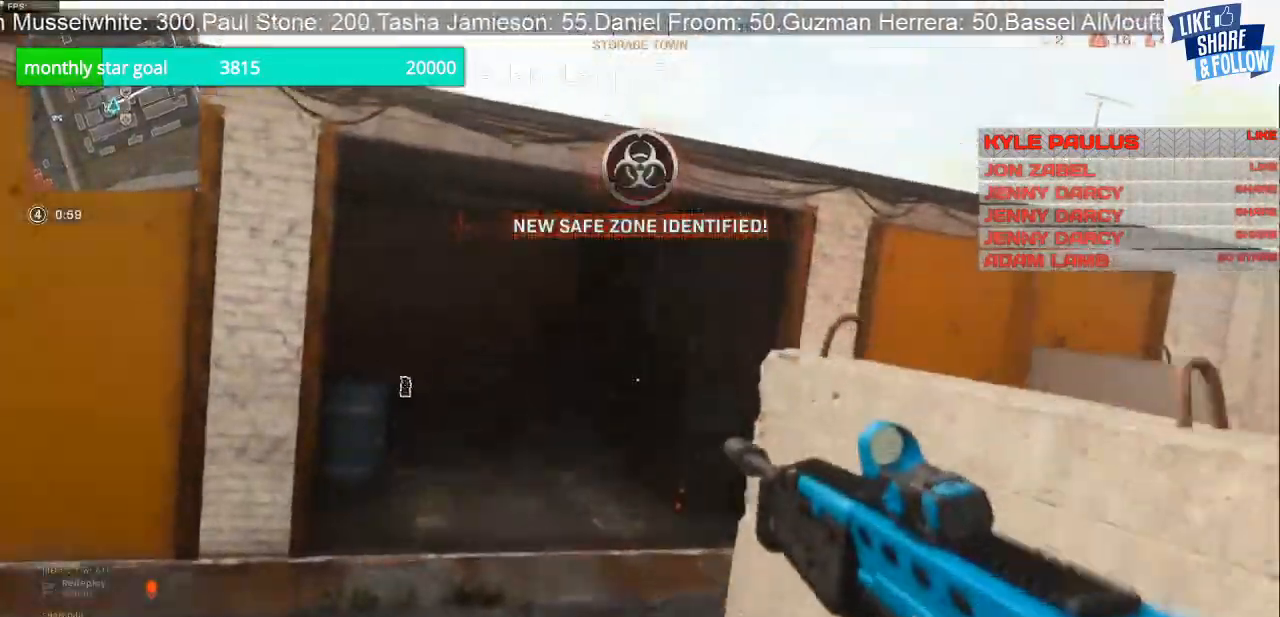
{"buttons": ["L3"], "left_stick": "up", "right_stick": "right", "events": [[300, "right_stick", "right"]]}
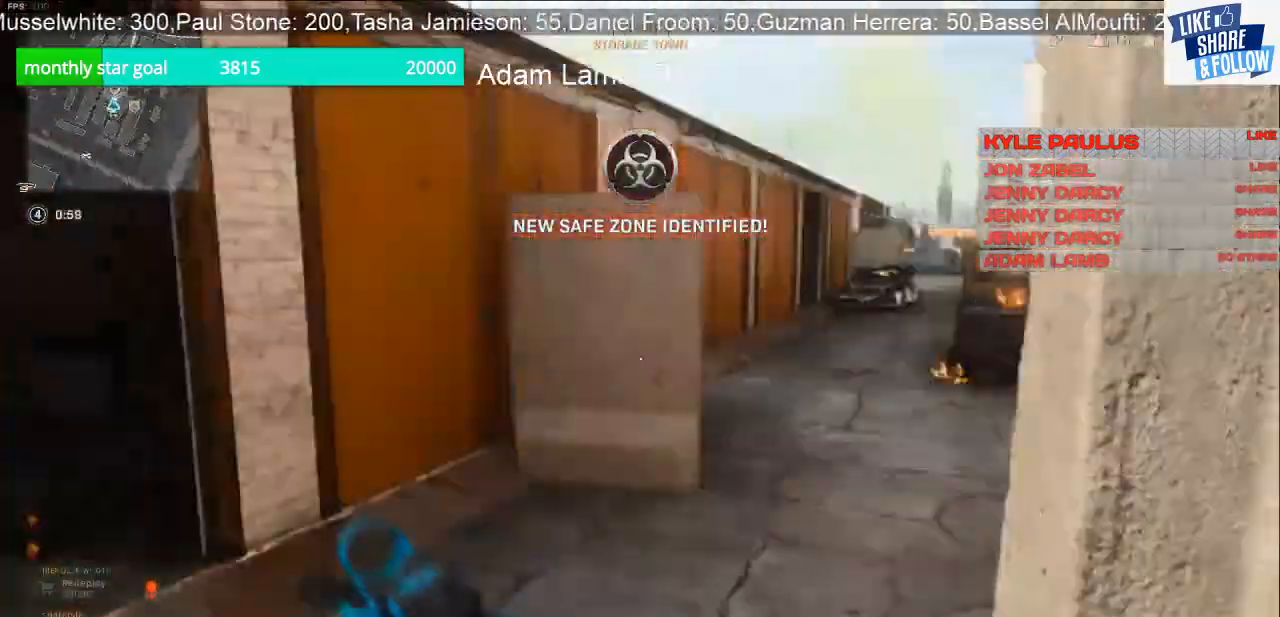
{"buttons": [], "left_stick": "up", "right_stick": "left", "events": [[67, "L3", "up"], [200, "right_stick", "center"], [367, "right_stick", "left"]]}
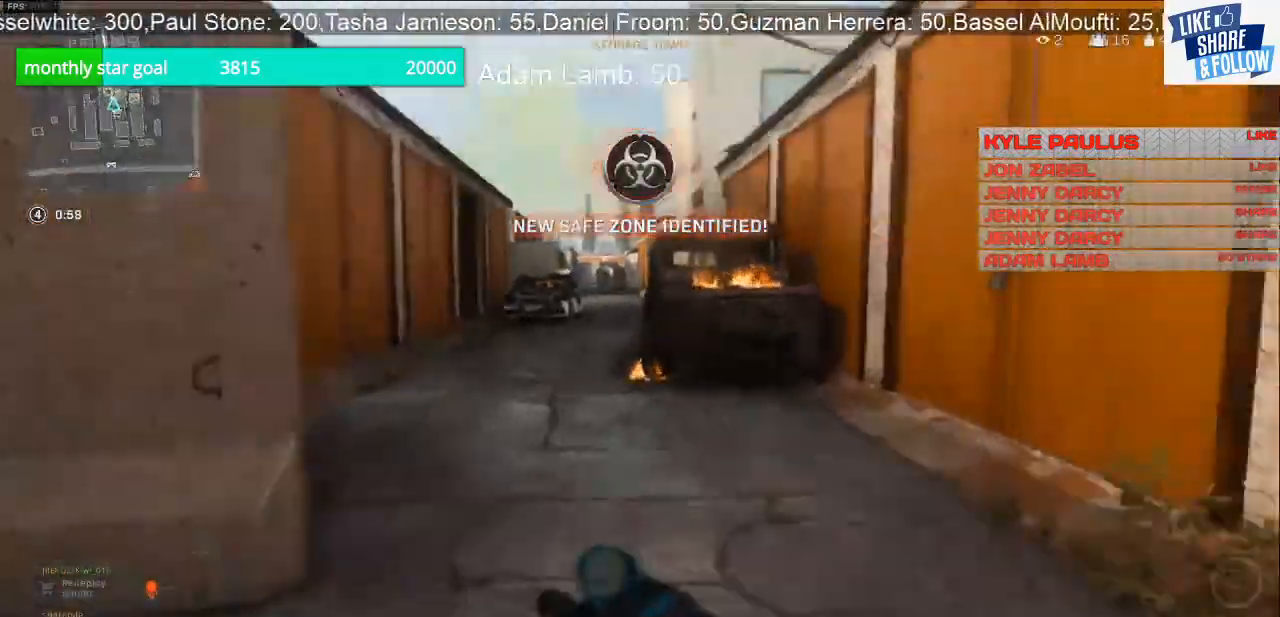
{"buttons": [], "left_stick": "up", "right_stick": "left", "events": [[67, "right_stick", "center"], [367, "right_stick", "left"]]}
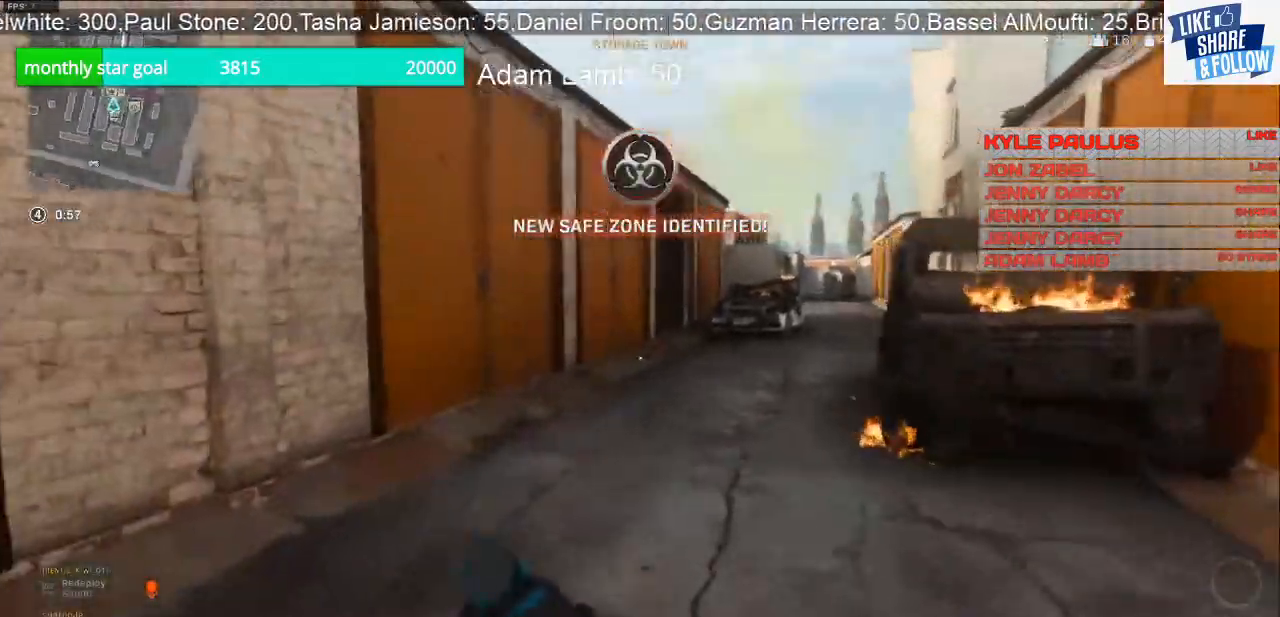
{"buttons": [], "left_stick": "up", "right_stick": "center", "events": [[33, "right_stick", "center"]]}
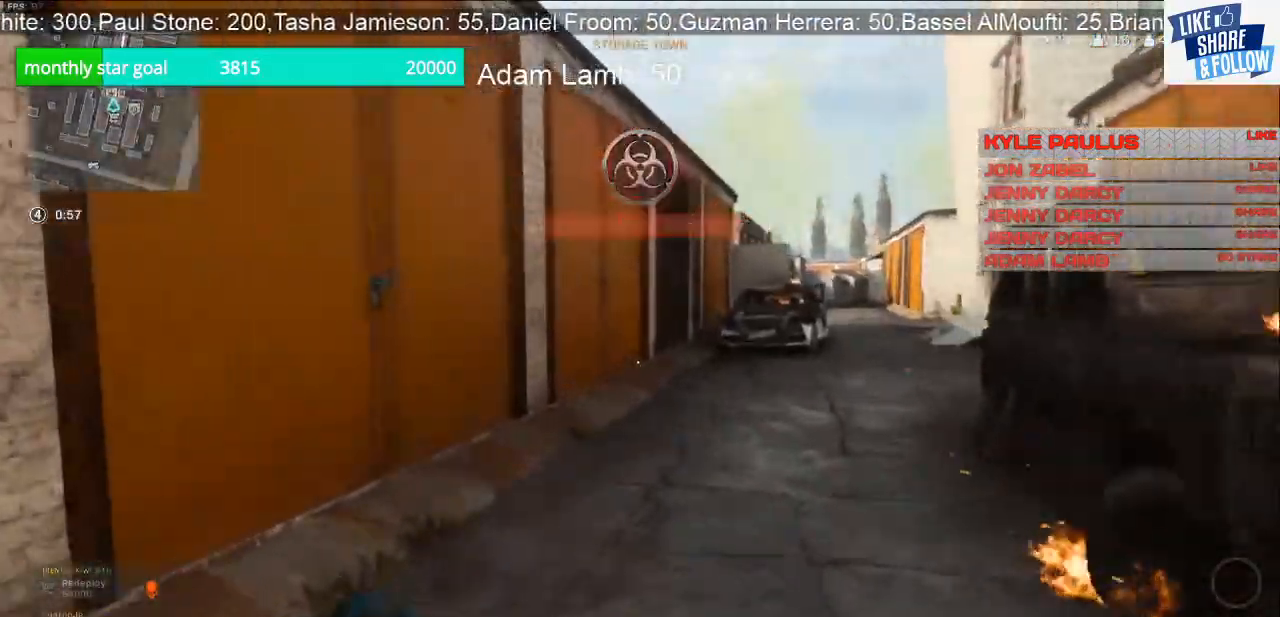
{"buttons": [], "left_stick": "up", "right_stick": "center", "events": []}
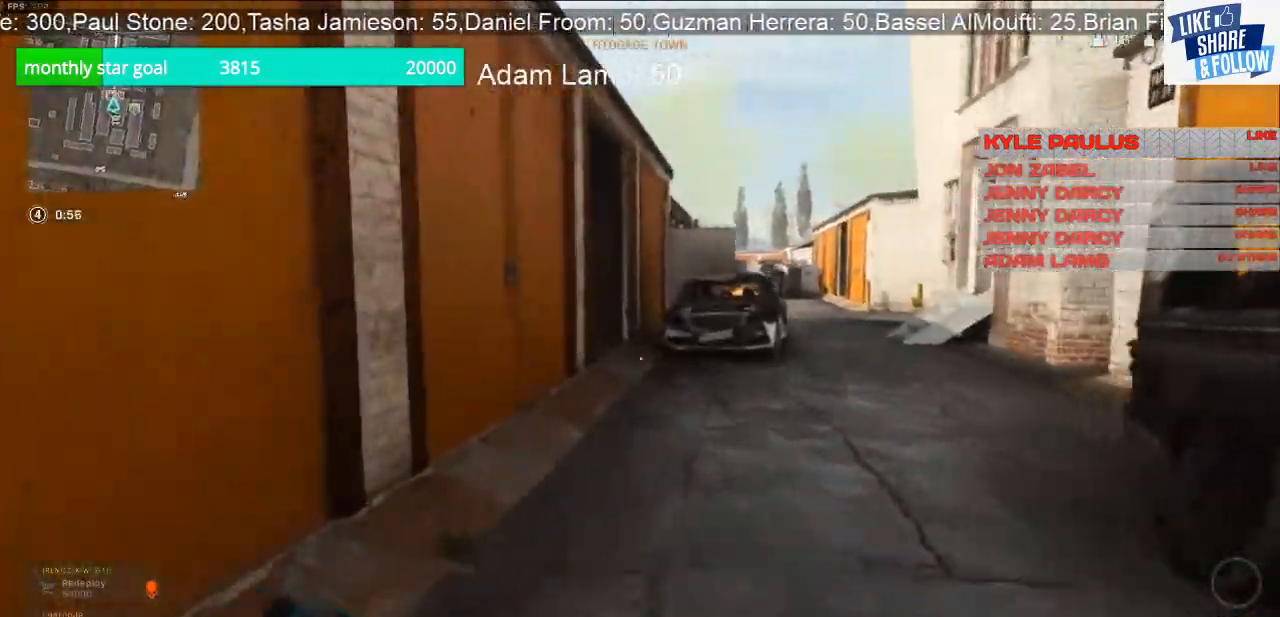
{"buttons": [], "left_stick": "up", "right_stick": "center", "events": []}
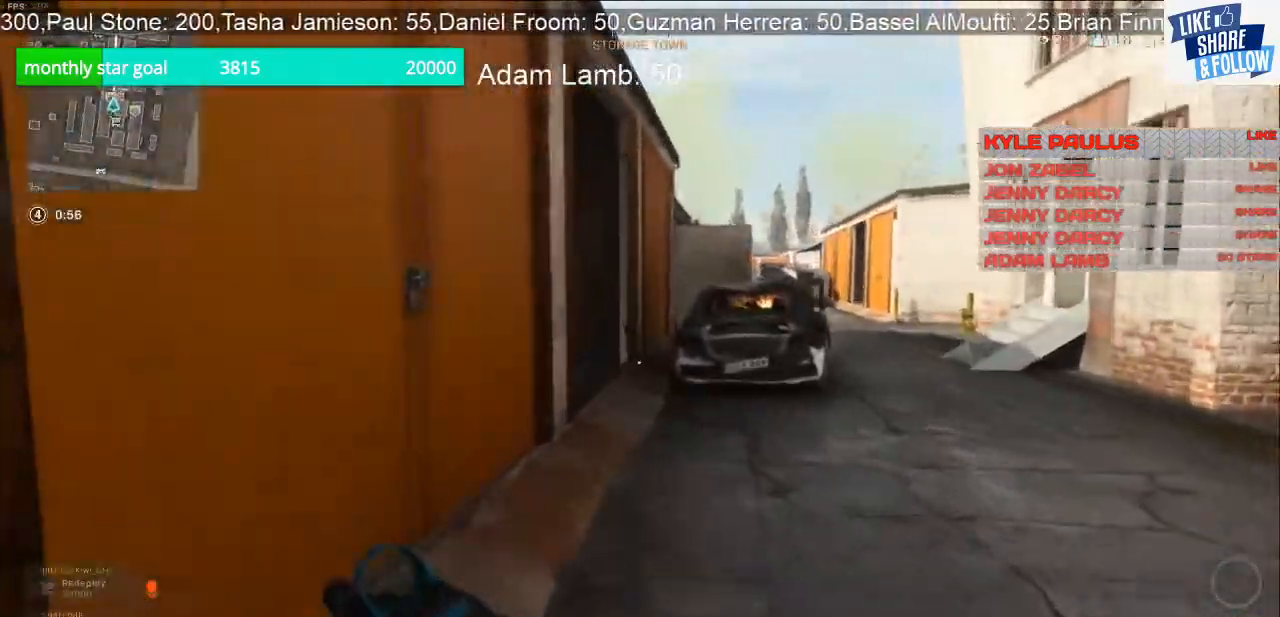
{"buttons": [], "left_stick": "up", "right_stick": "center", "events": []}
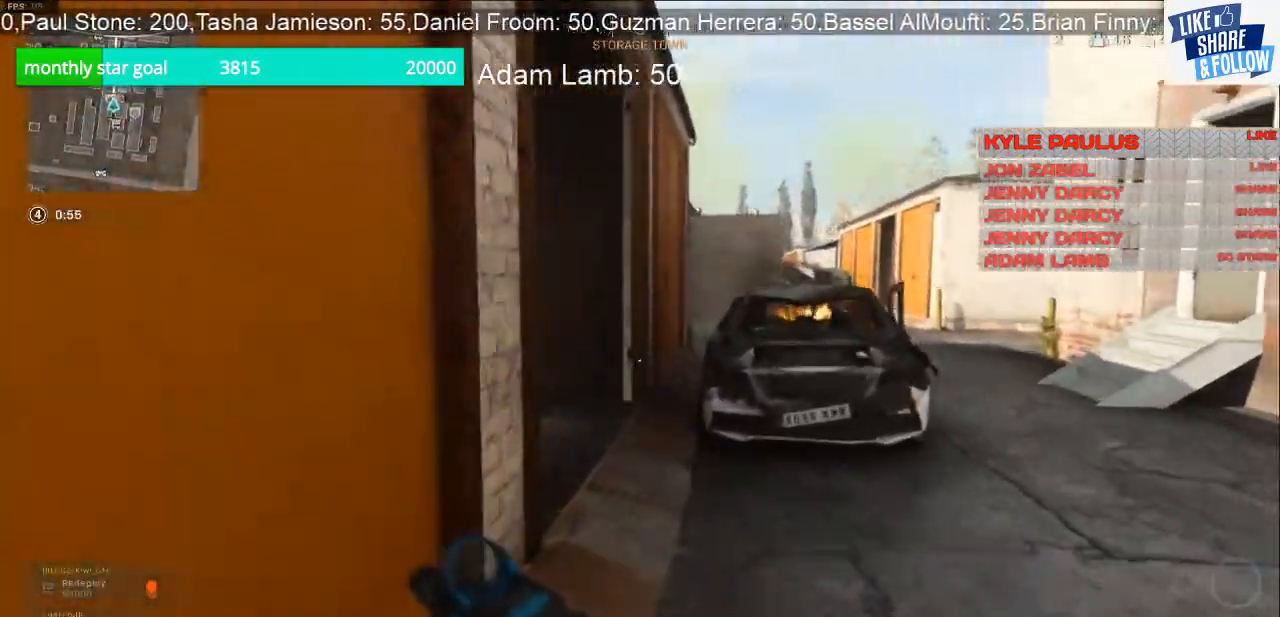
{"buttons": [], "left_stick": "up", "right_stick": "left", "events": [[500, "right_stick", "left"]]}
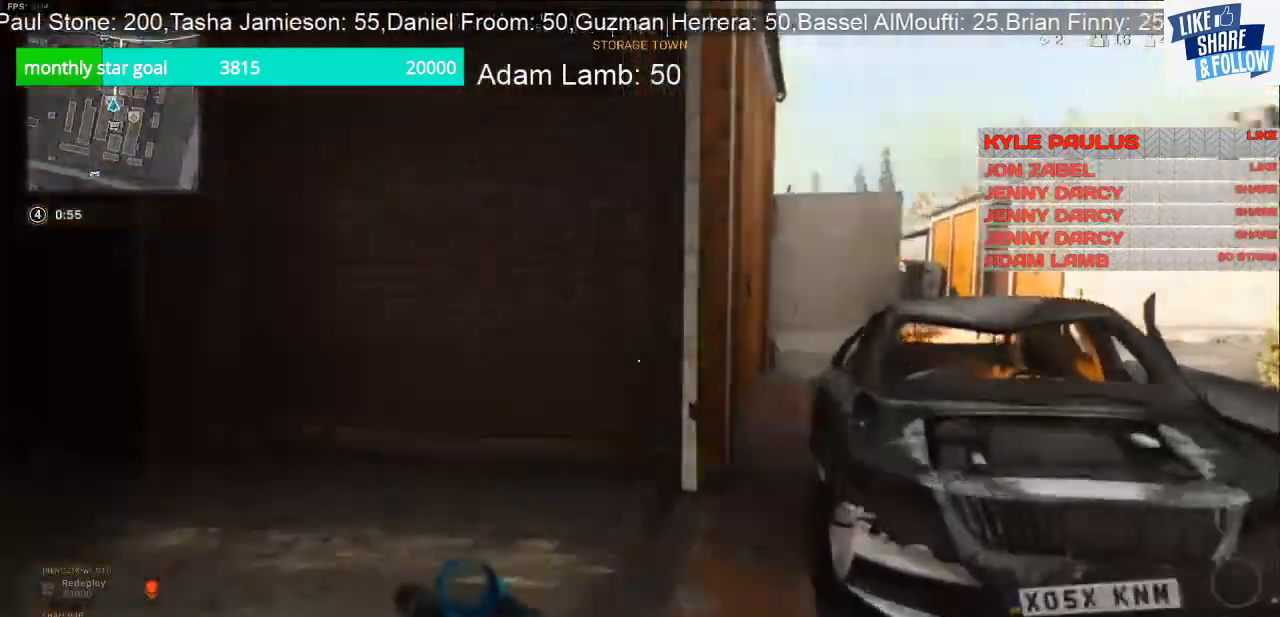
{"buttons": ["R3"], "left_stick": "up", "right_stick": "left", "events": [[433, "R3", "down"]]}
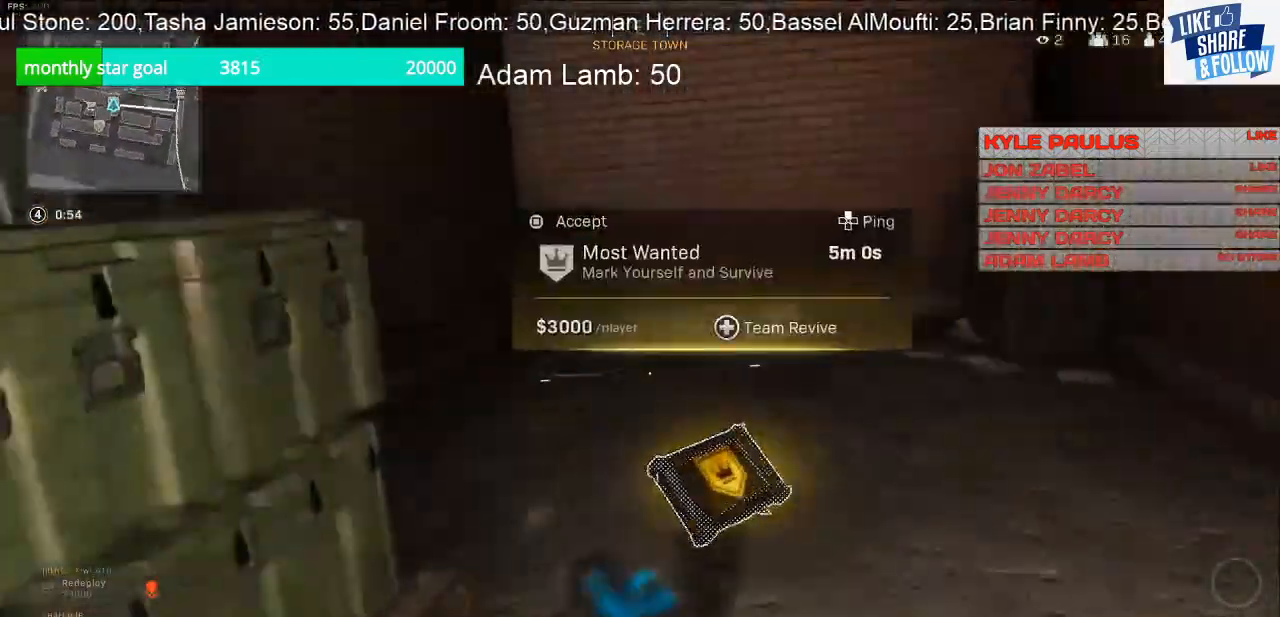
{"buttons": [], "left_stick": "down-right", "right_stick": "up-left", "events": [[67, "R3", "up"], [67, "left_stick", "up-right"], [267, "left_stick", "down-right"], [500, "right_stick", "up-left"]]}
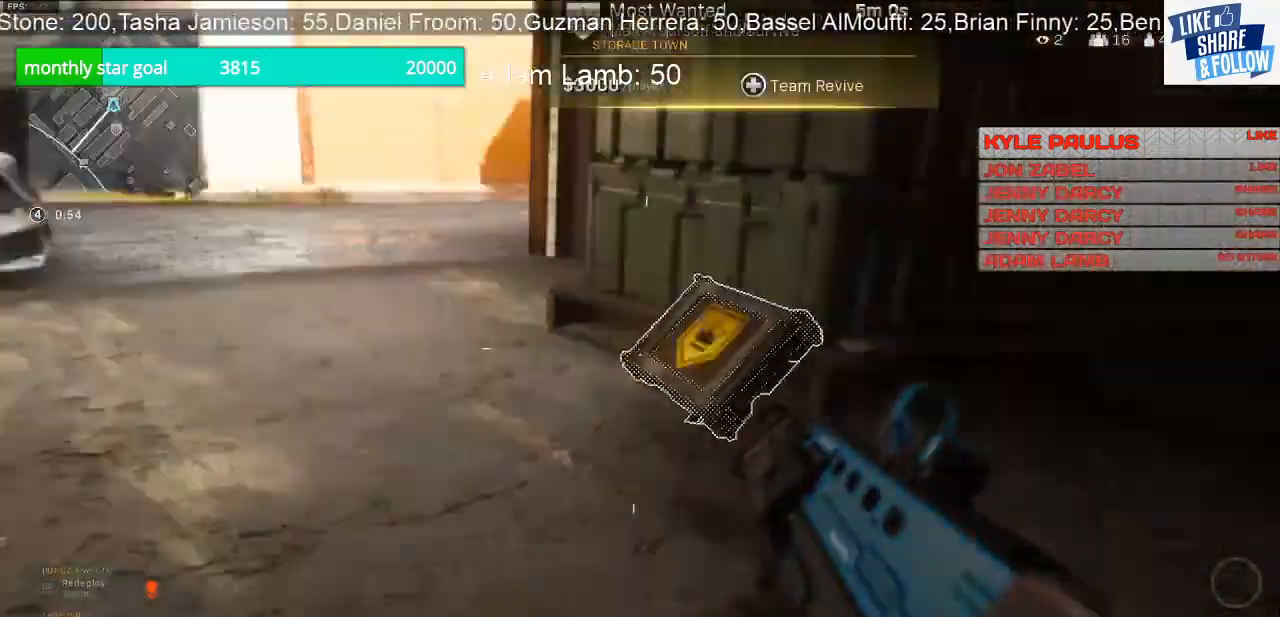
{"buttons": ["SQUARE"], "left_stick": "center", "right_stick": "center", "events": [[67, "left_stick", "up-right"], [67, "right_stick", "up"], [367, "SQUARE", "down"], [367, "left_stick", "left"], [467, "left_stick", "center"], [467, "right_stick", "center"]]}
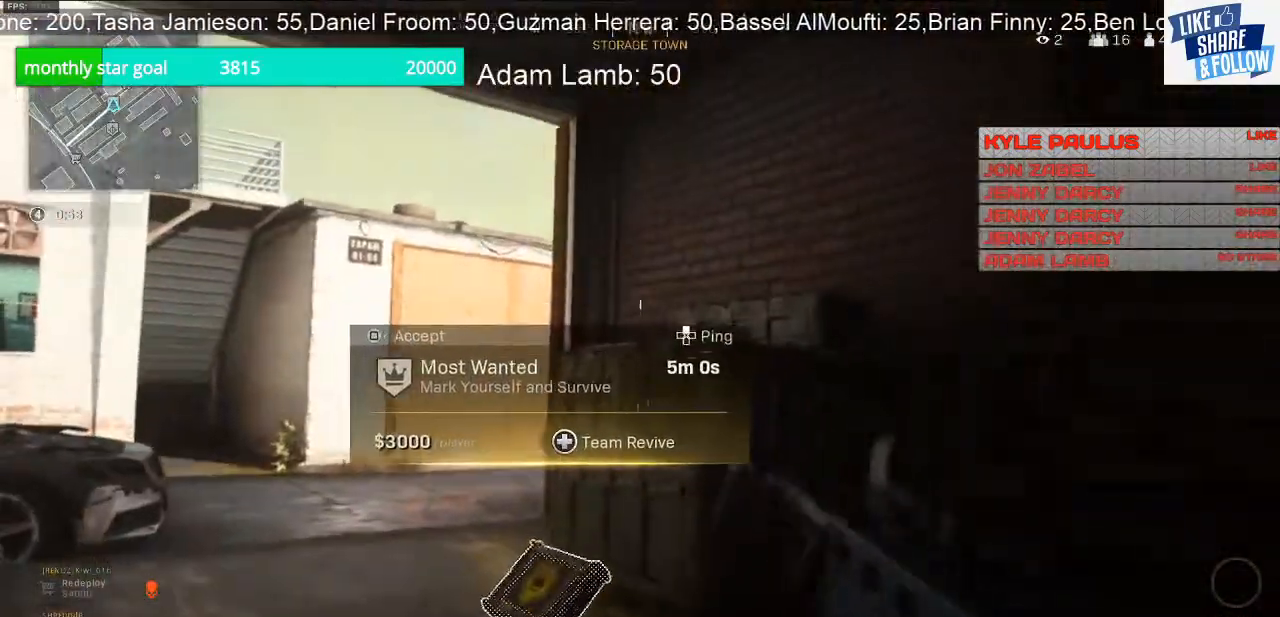
{"buttons": [], "left_stick": "up-right", "right_stick": "left", "events": [[300, "SQUARE", "up"], [300, "left_stick", "right"], [433, "right_stick", "left"], [500, "left_stick", "up-right"]]}
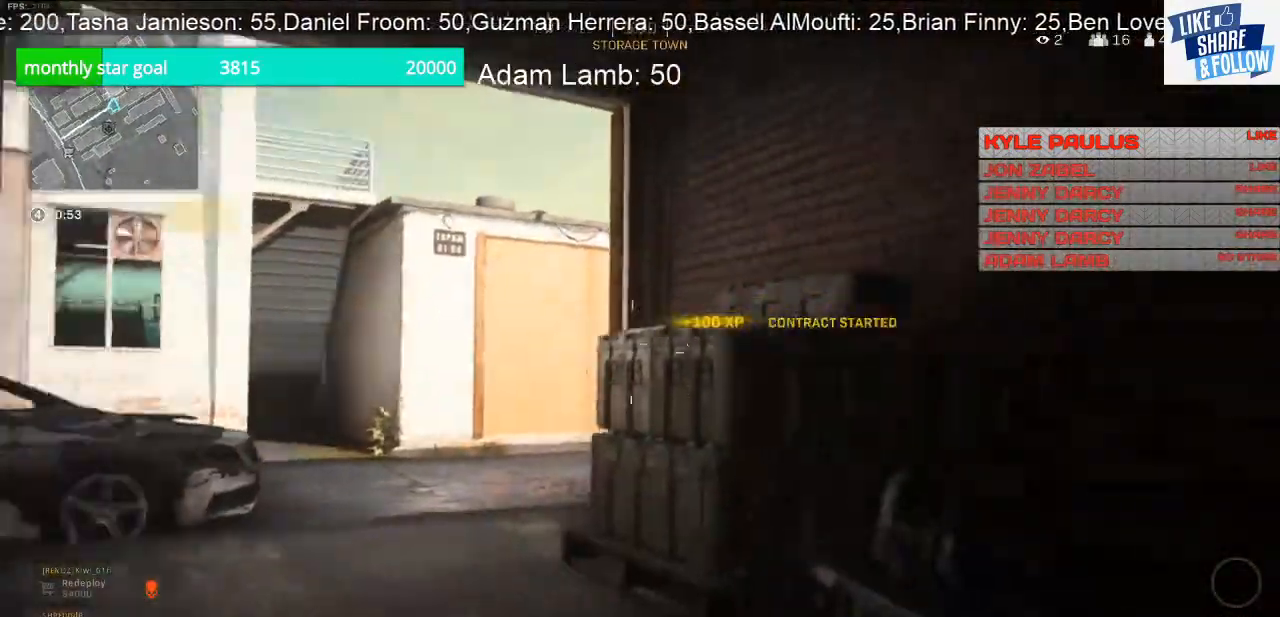
{"buttons": ["L3"], "left_stick": "up", "right_stick": "left", "events": [[133, "right_stick", "center"], [300, "L3", "down"], [500, "left_stick", "up"], [500, "right_stick", "left"]]}
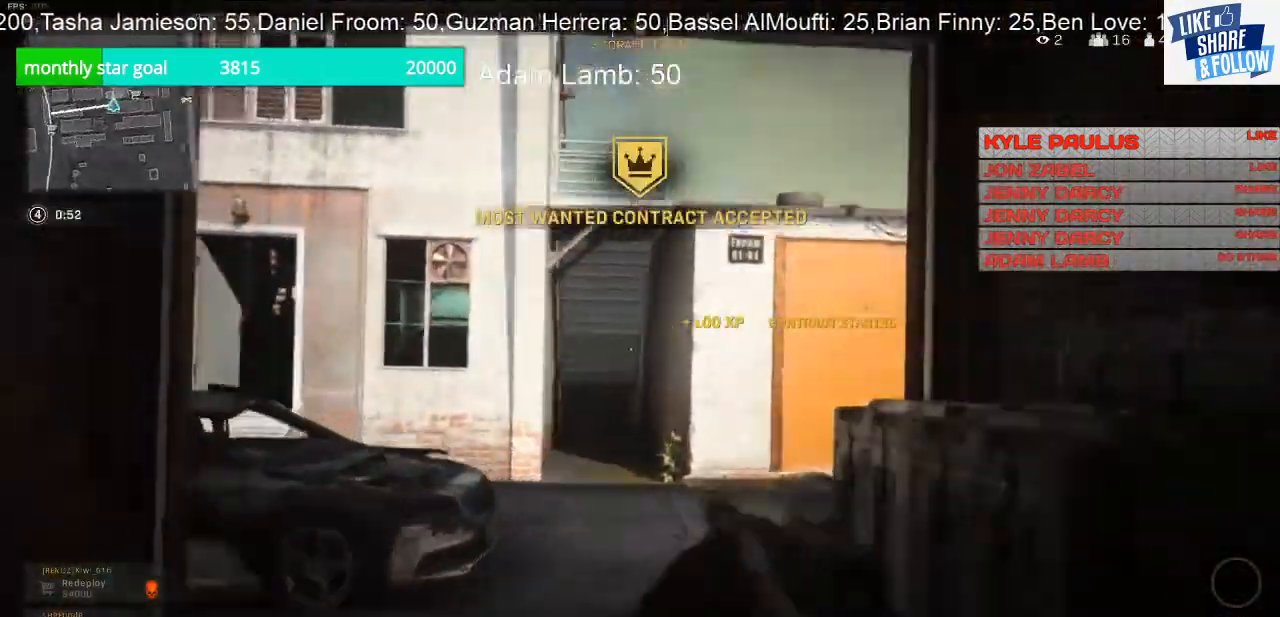
{"buttons": ["L3"], "left_stick": "up", "right_stick": "center", "events": [[167, "right_stick", "center"]]}
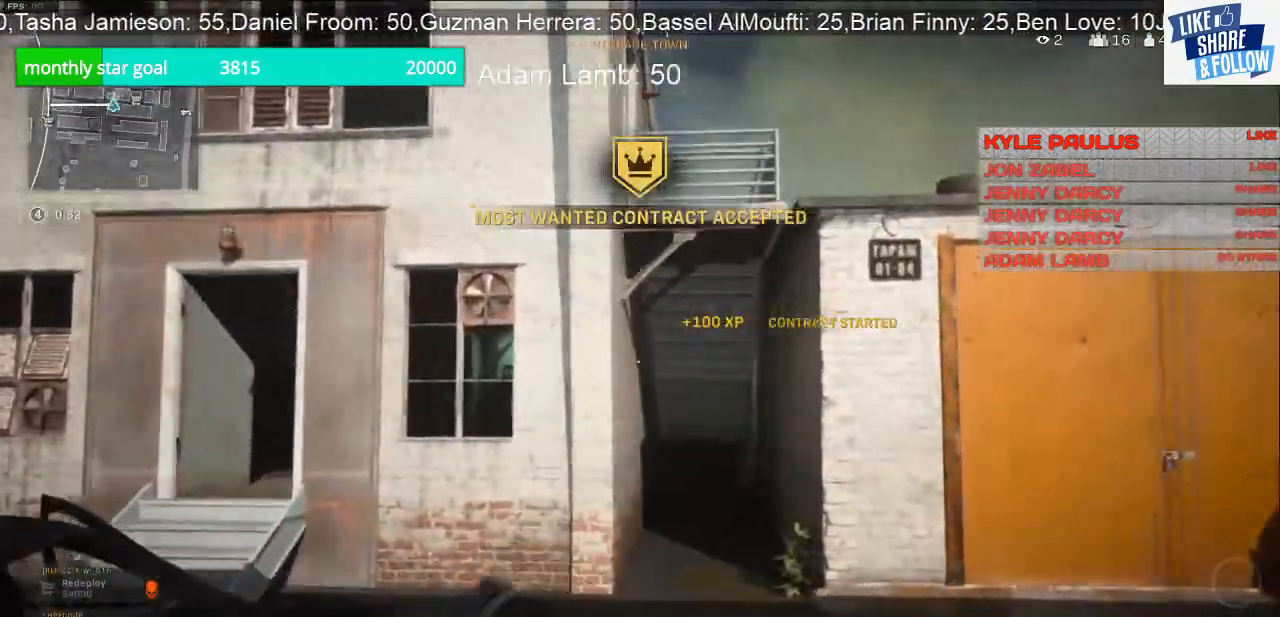
{"buttons": [], "left_stick": "up", "right_stick": "left", "events": [[400, "L3", "up"], [400, "right_stick", "left"]]}